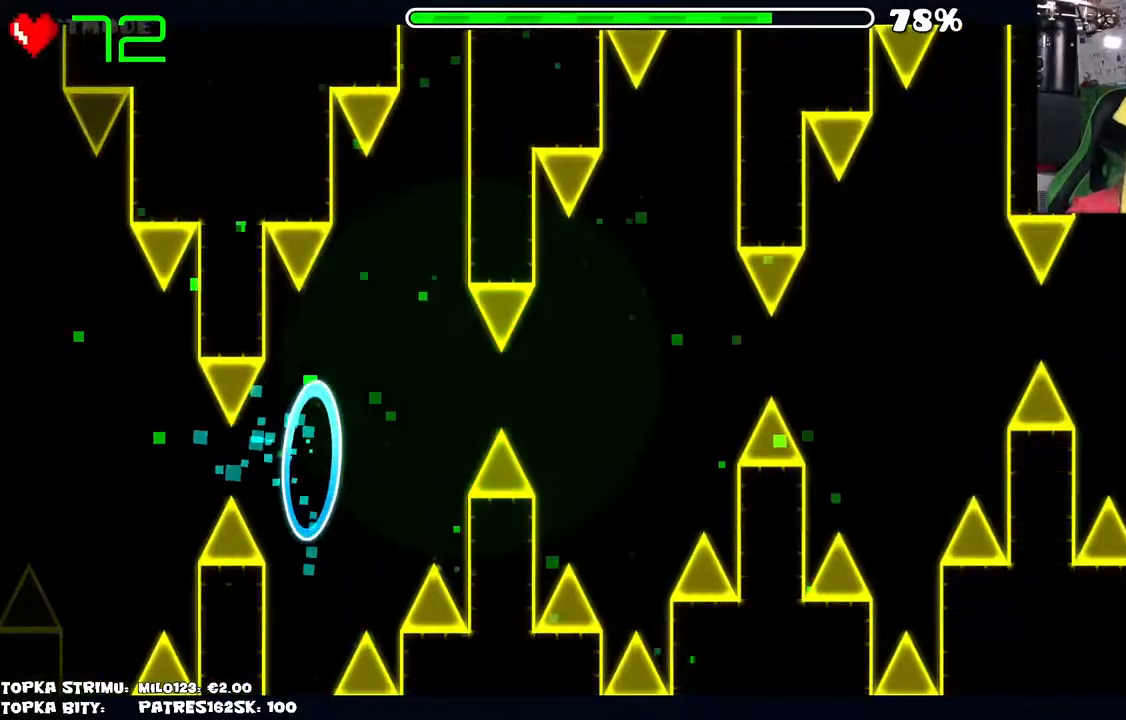
Gameplay with keyboard and mouse; each line is a JSON object with the keys and mouse buttons held at the frame after it. "events" lists presses ("down") and releases ("up") of "mouse_left", "mouse_wheel" and "mouse_right" between this image and that frame as [ms after this image, input, new state], when the widget could be followed in between. "mouse_left", "mouse_wheel", "mouse_right" = the "left", "wheel", "right" buttons of the "mouse" list. No other keys are recorded. "wheel" means that the mouse wheel is clicked or scrolled. Mouse movement is not recorded.
{"keys": [], "mouse": [], "events": []}
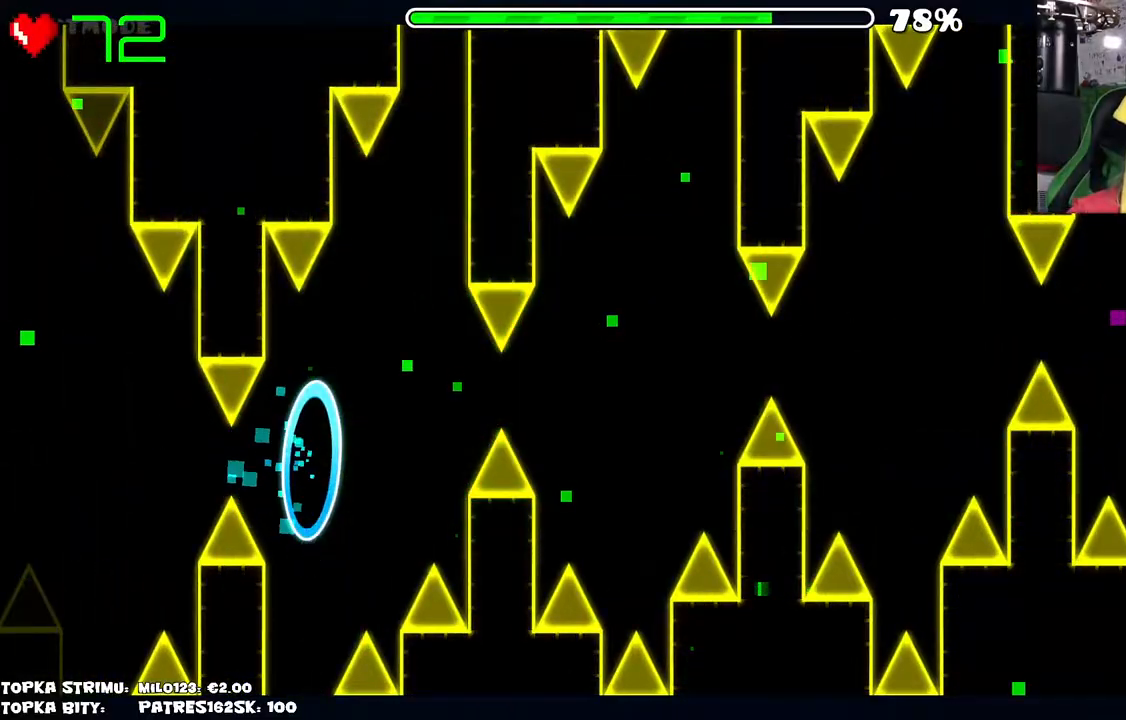
{"keys": [], "mouse": ["left"], "events": [[350, "mouse_left", "down"], [400, "mouse_left", "up"], [500, "mouse_left", "down"]]}
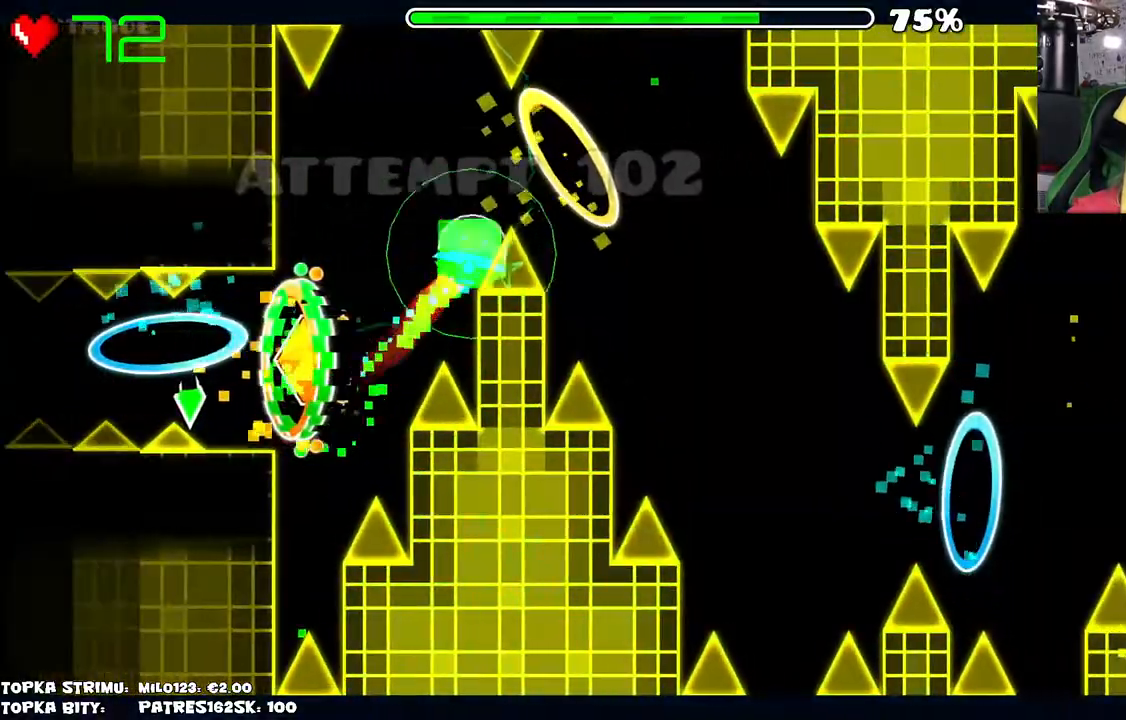
{"keys": [], "mouse": [], "events": [[50, "mouse_left", "up"]]}
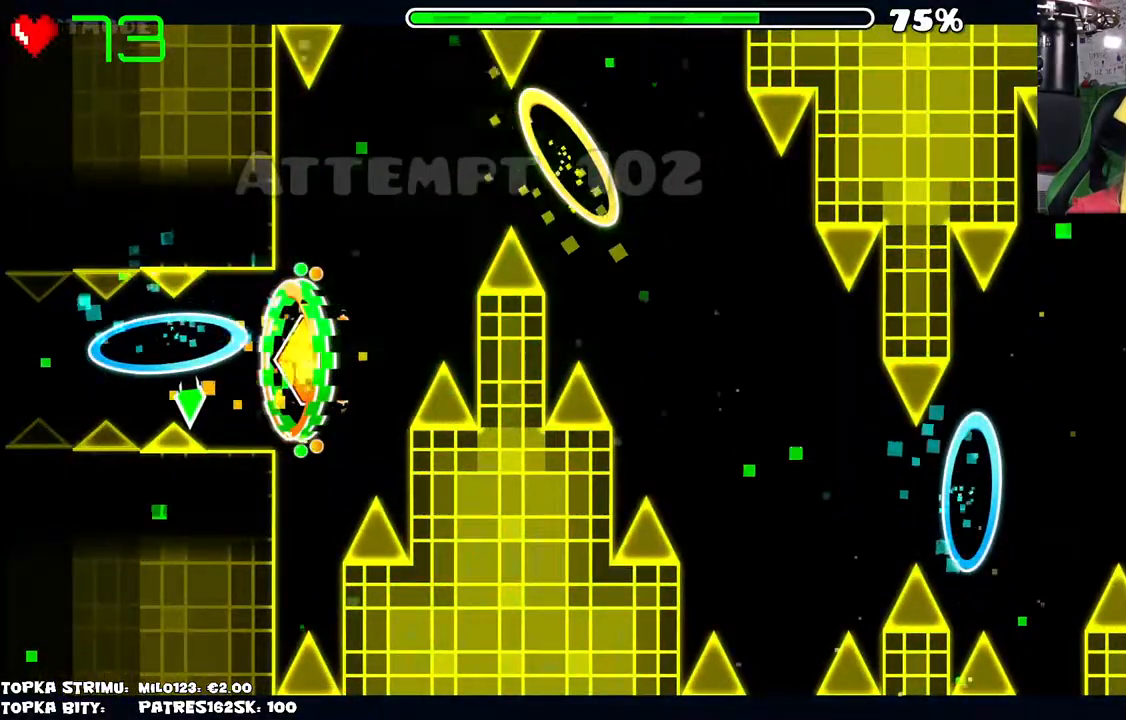
{"keys": [], "mouse": [], "events": []}
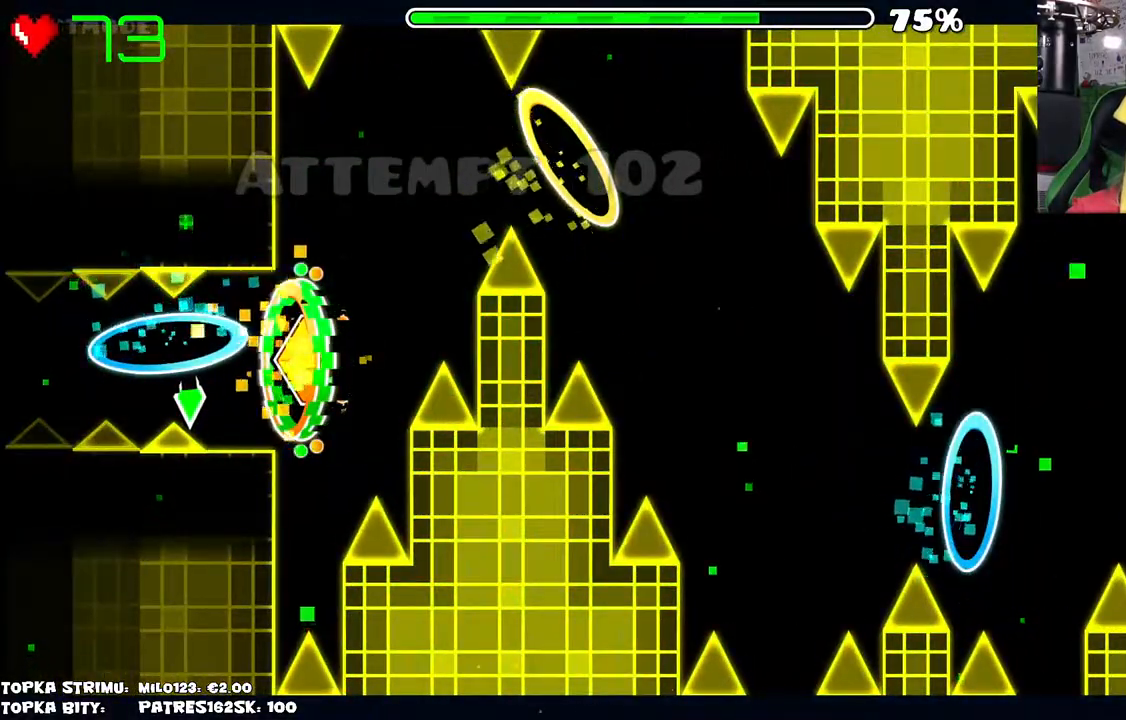
{"keys": [], "mouse": ["left"], "events": [[184, "mouse_left", "down"], [267, "mouse_left", "up"], [367, "mouse_left", "down"], [417, "mouse_left", "up"], [500, "mouse_left", "down"]]}
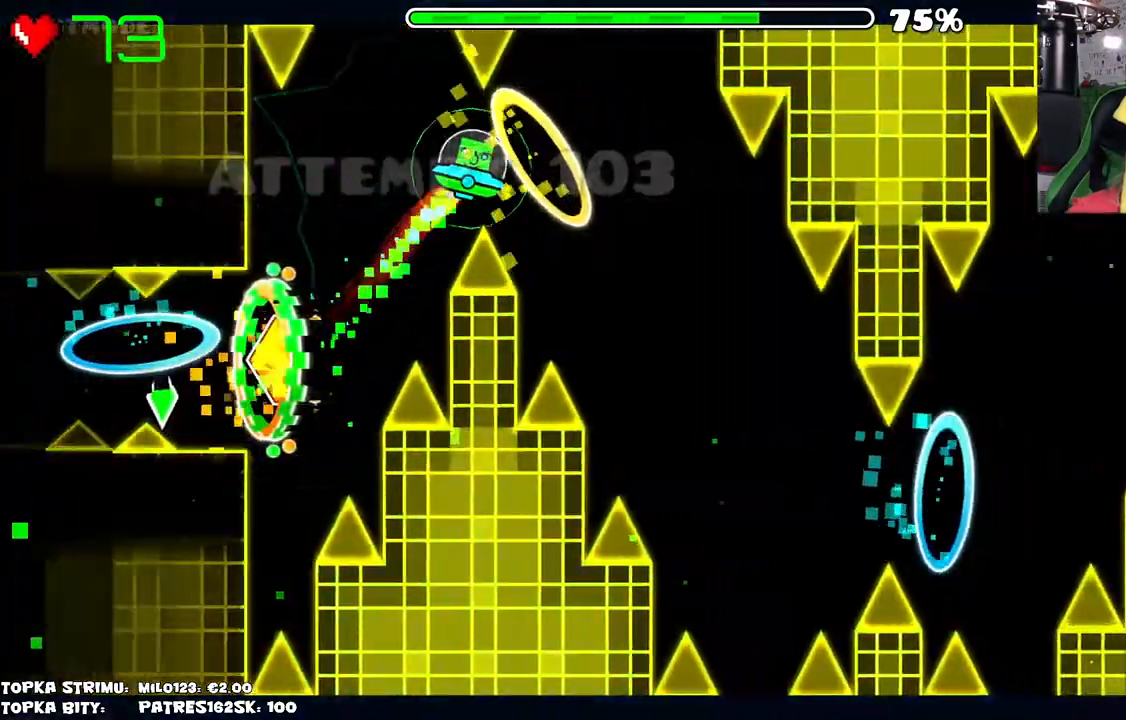
{"keys": [], "mouse": [], "events": [[50, "mouse_left", "up"], [234, "mouse_left", "down"], [284, "mouse_left", "up"], [367, "mouse_left", "down"], [417, "mouse_left", "up"]]}
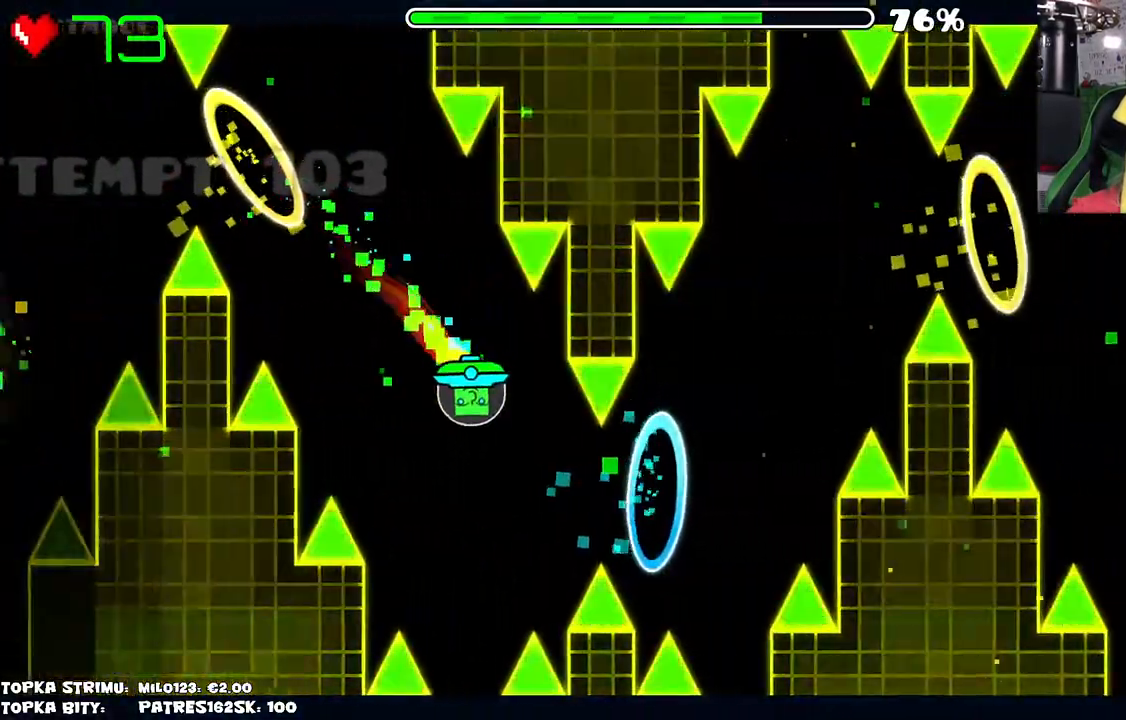
{"keys": [], "mouse": [], "events": [[17, "mouse_left", "down"], [67, "mouse_left", "up"], [200, "mouse_left", "down"], [250, "mouse_left", "up"], [400, "mouse_left", "down"], [450, "mouse_left", "up"]]}
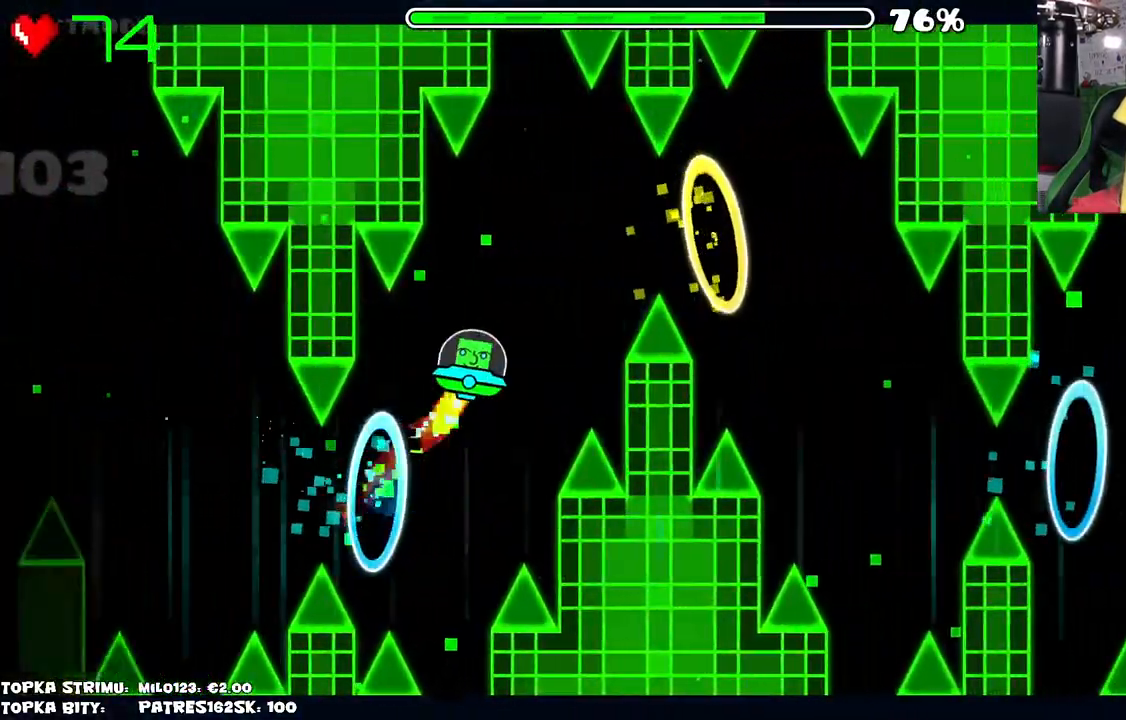
{"keys": [], "mouse": ["left"], "events": [[84, "mouse_left", "down"], [134, "mouse_left", "up"], [267, "mouse_left", "down"], [367, "mouse_left", "up"], [500, "mouse_left", "down"]]}
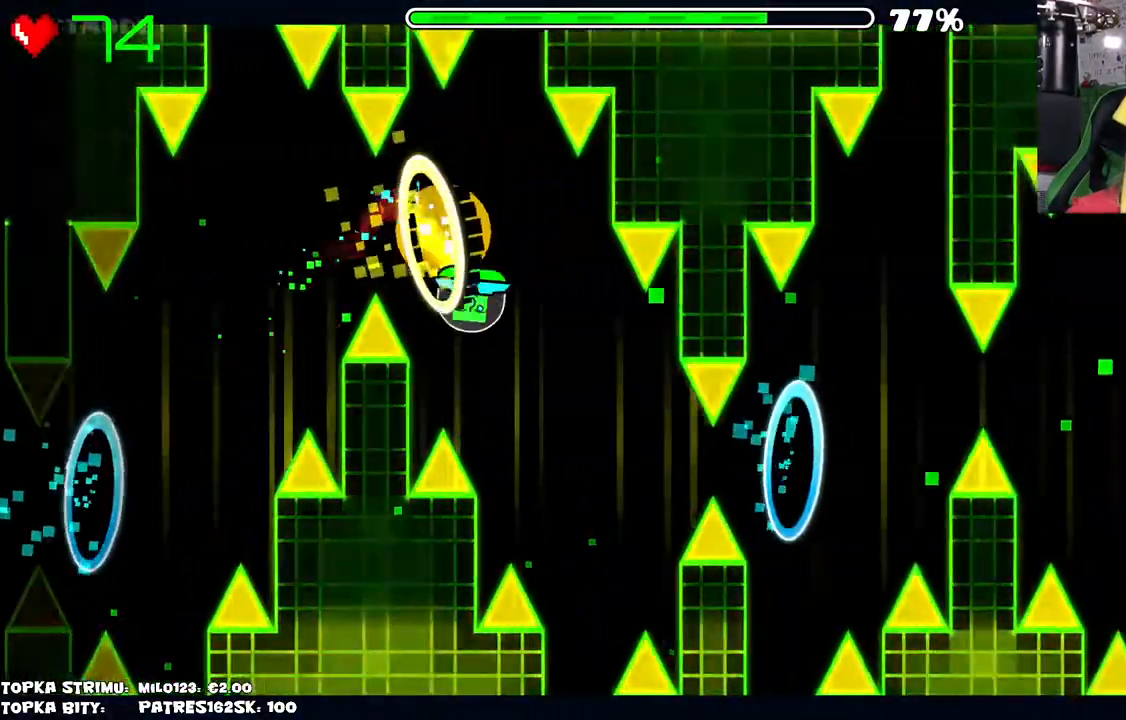
{"keys": [], "mouse": [], "events": [[50, "mouse_left", "up"], [150, "mouse_left", "down"], [234, "mouse_left", "up"], [334, "mouse_left", "down"], [417, "mouse_left", "up"]]}
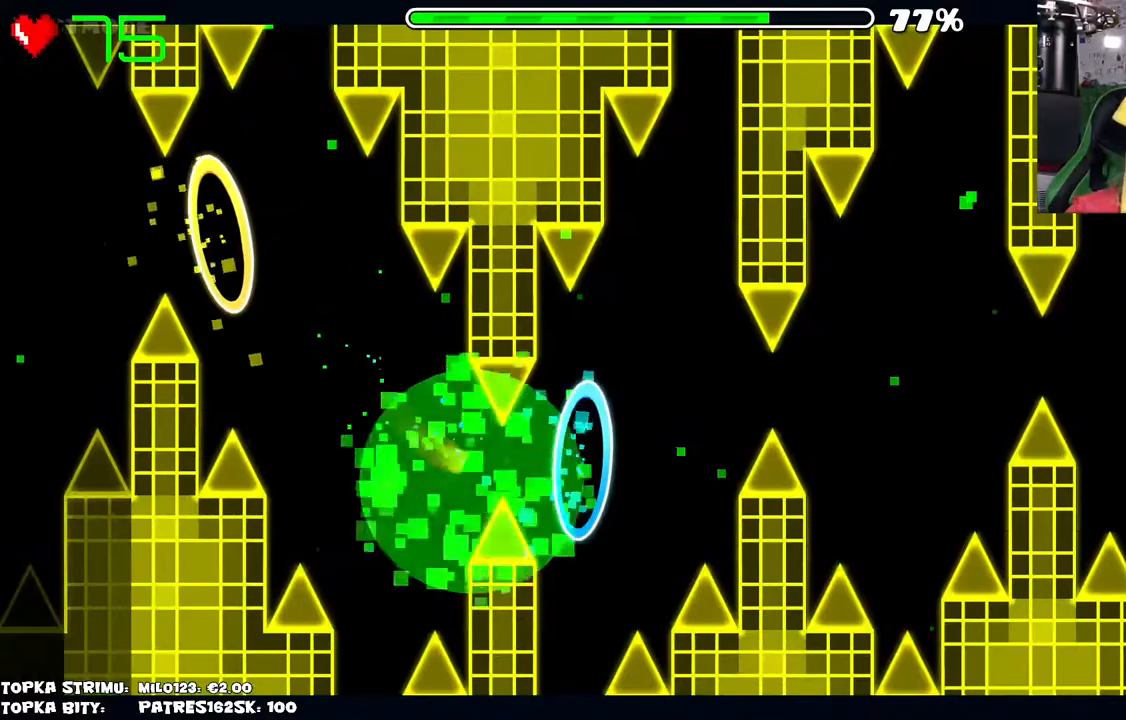
{"keys": [], "mouse": [], "events": []}
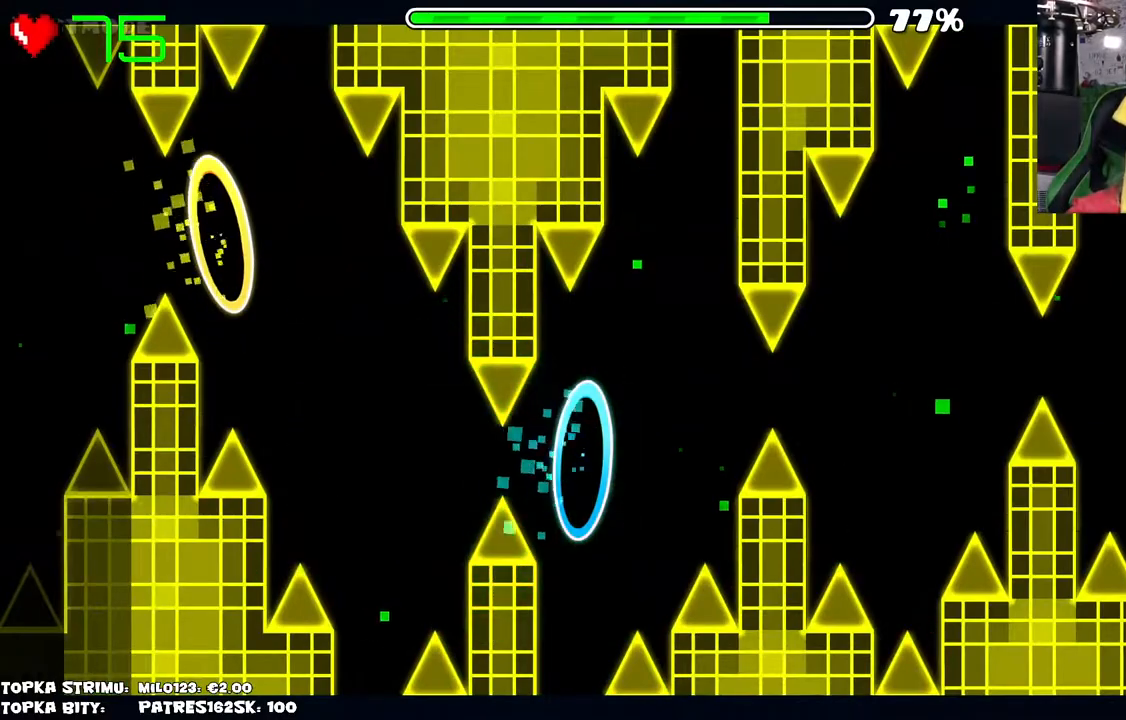
{"keys": [], "mouse": [], "events": []}
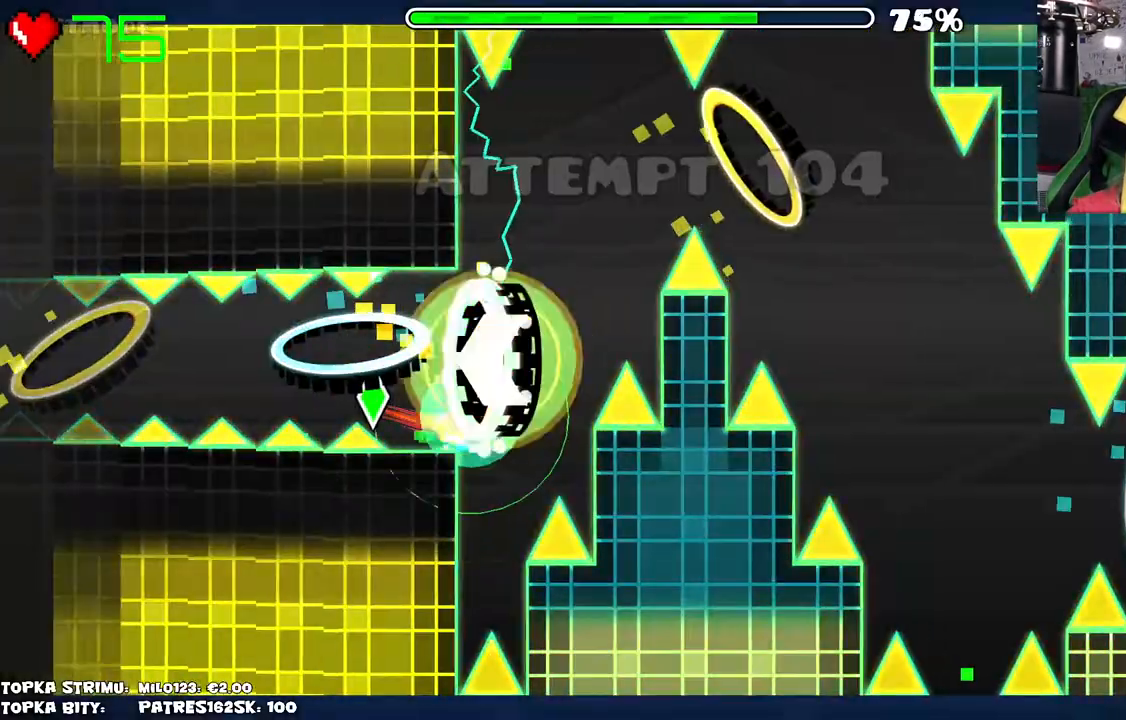
{"keys": [], "mouse": [], "events": [[134, "mouse_left", "down"], [184, "mouse_left", "up"], [284, "mouse_left", "down"], [334, "mouse_left", "up"], [384, "mouse_left", "down"], [484, "mouse_left", "up"]]}
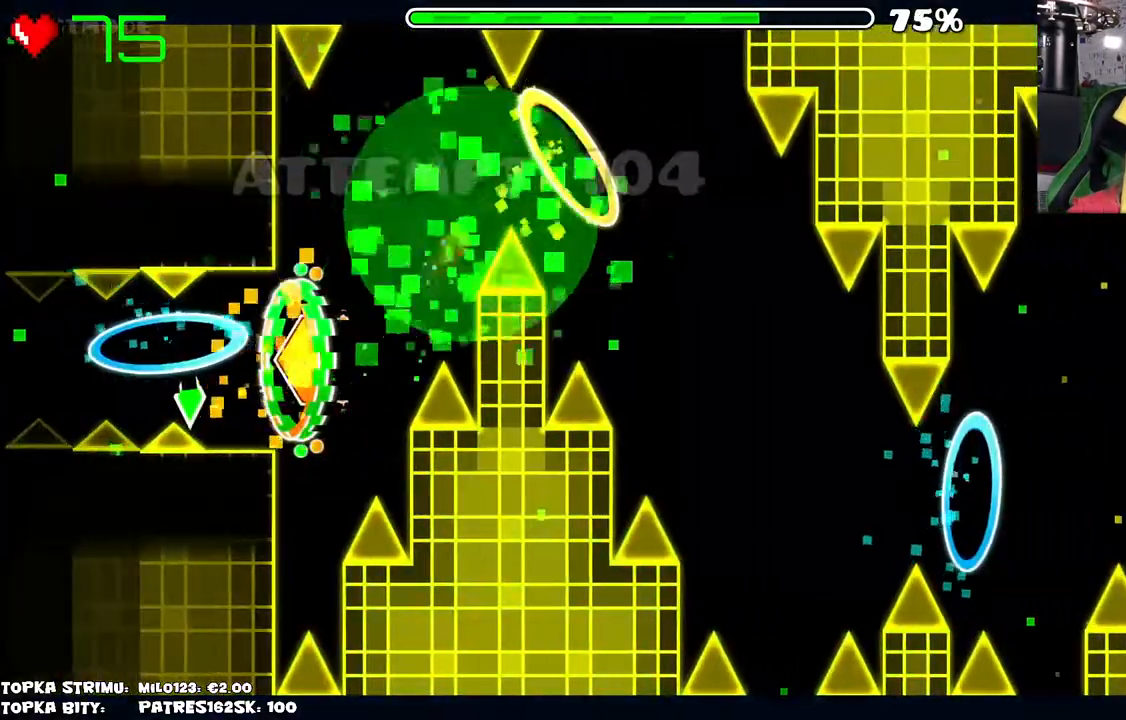
{"keys": [], "mouse": [], "events": [[117, "mouse_left", "down"], [167, "mouse_left", "up"]]}
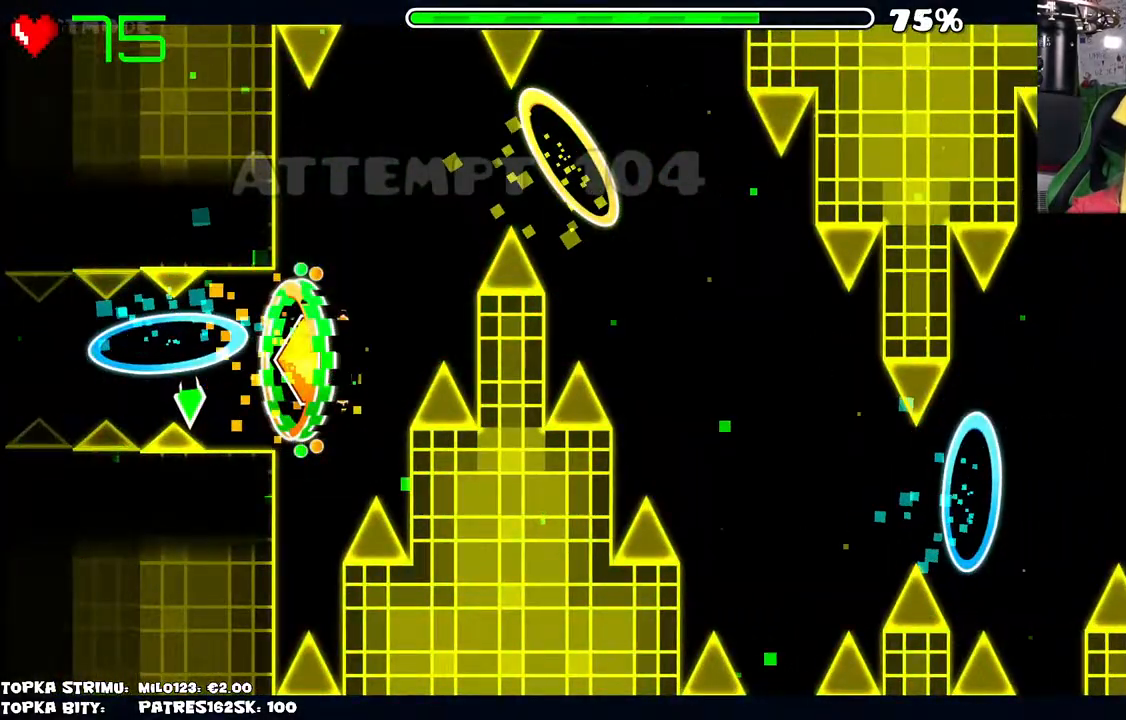
{"keys": [], "mouse": ["left", "right"], "events": [[450, "mouse_left", "down"], [500, "mouse_right", "down"]]}
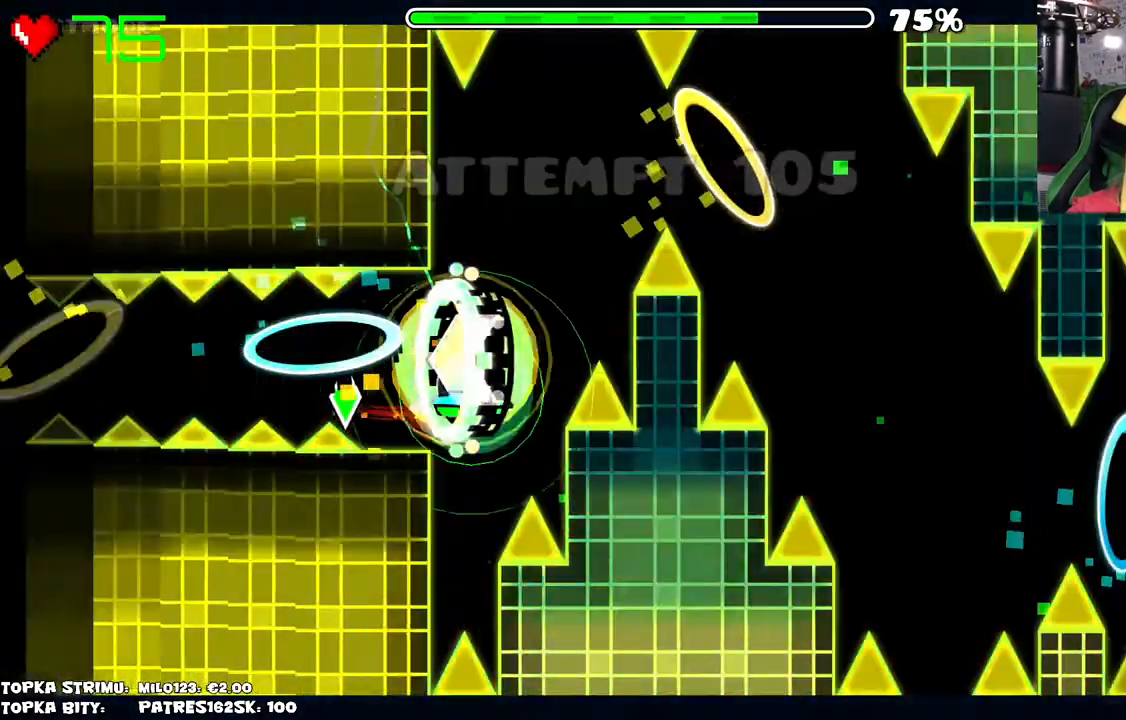
{"keys": [], "mouse": [], "events": [[50, "mouse_left", "up"], [50, "mouse_right", "up"], [100, "mouse_left", "down"], [200, "mouse_left", "up"], [234, "mouse_left", "down"], [334, "mouse_left", "up"], [434, "mouse_left", "down"], [484, "mouse_left", "up"]]}
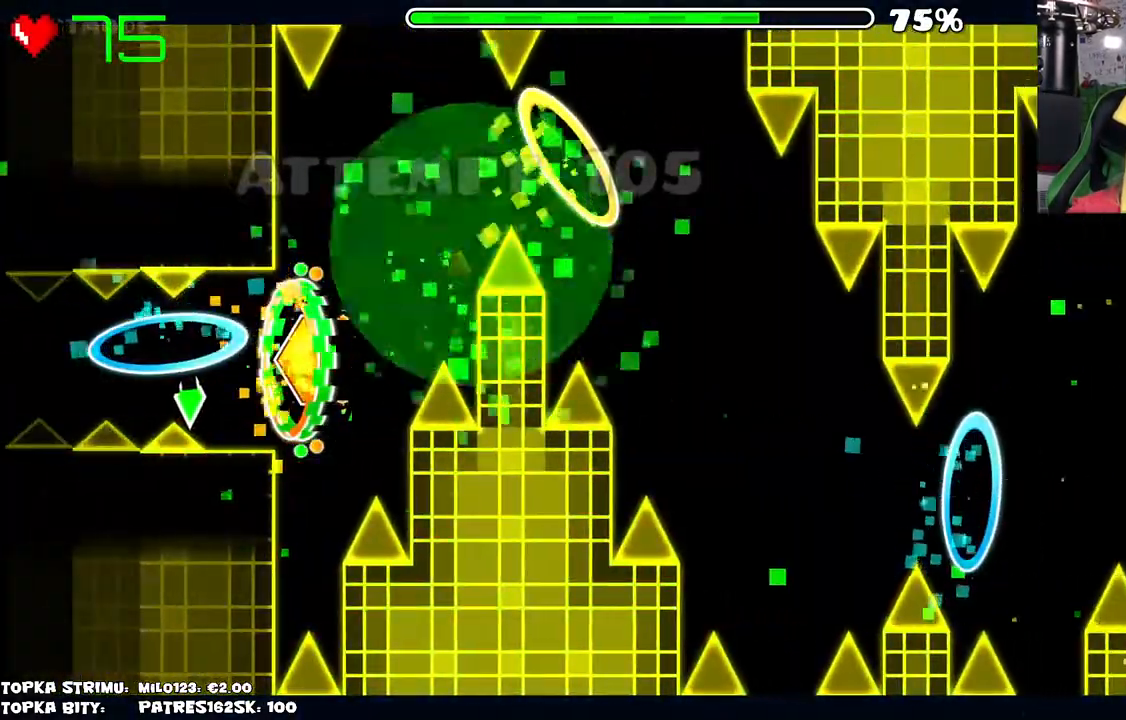
{"keys": [], "mouse": [], "events": []}
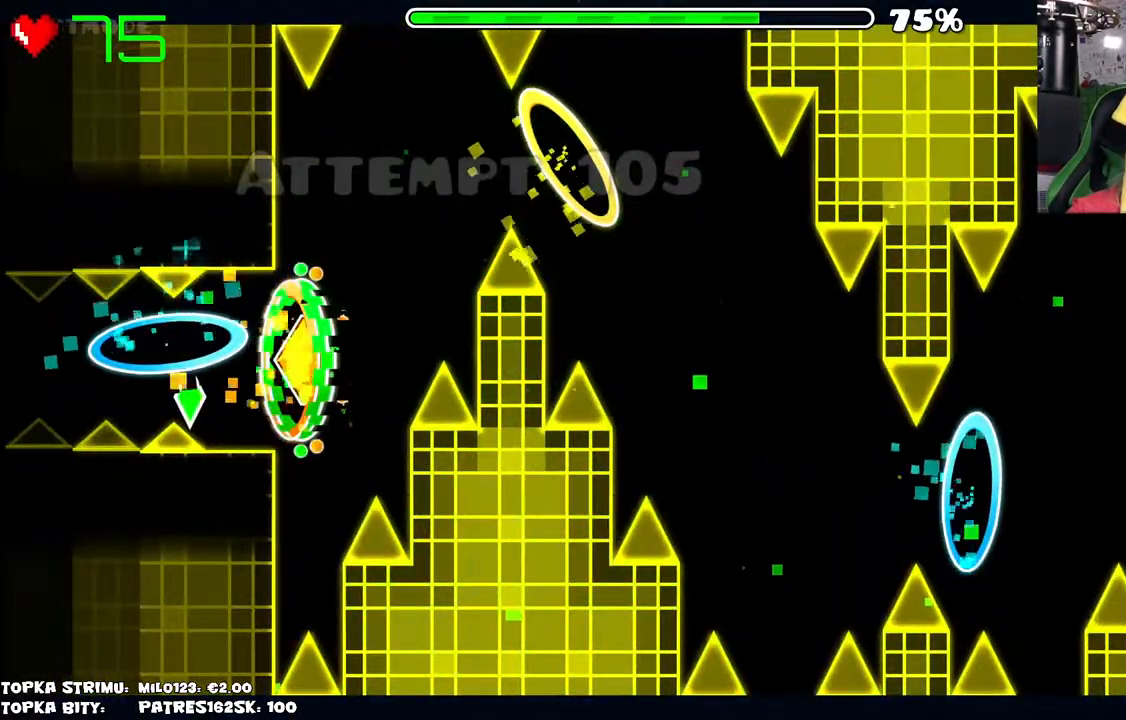
{"keys": [], "mouse": [], "events": [[450, "mouse_left", "down"], [450, "mouse_right", "down"], [500, "mouse_left", "up"], [500, "mouse_right", "up"]]}
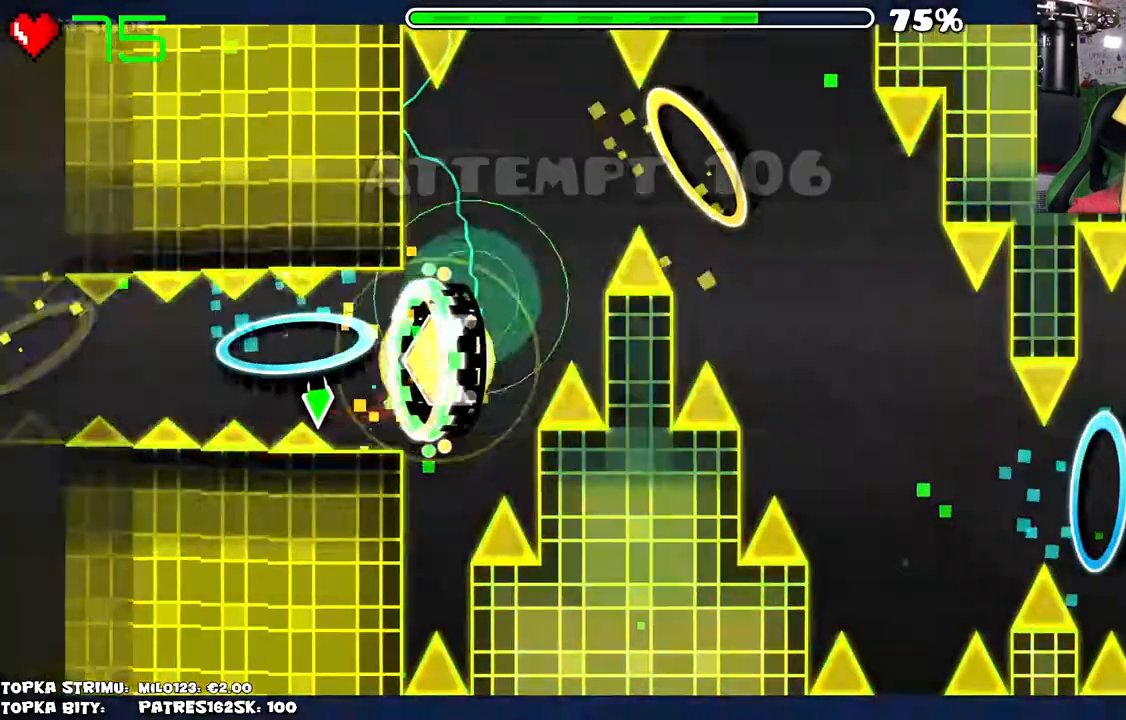
{"keys": [], "mouse": [], "events": [[50, "mouse_left", "down"], [134, "mouse_left", "up"], [234, "mouse_left", "down"], [334, "mouse_left", "up"]]}
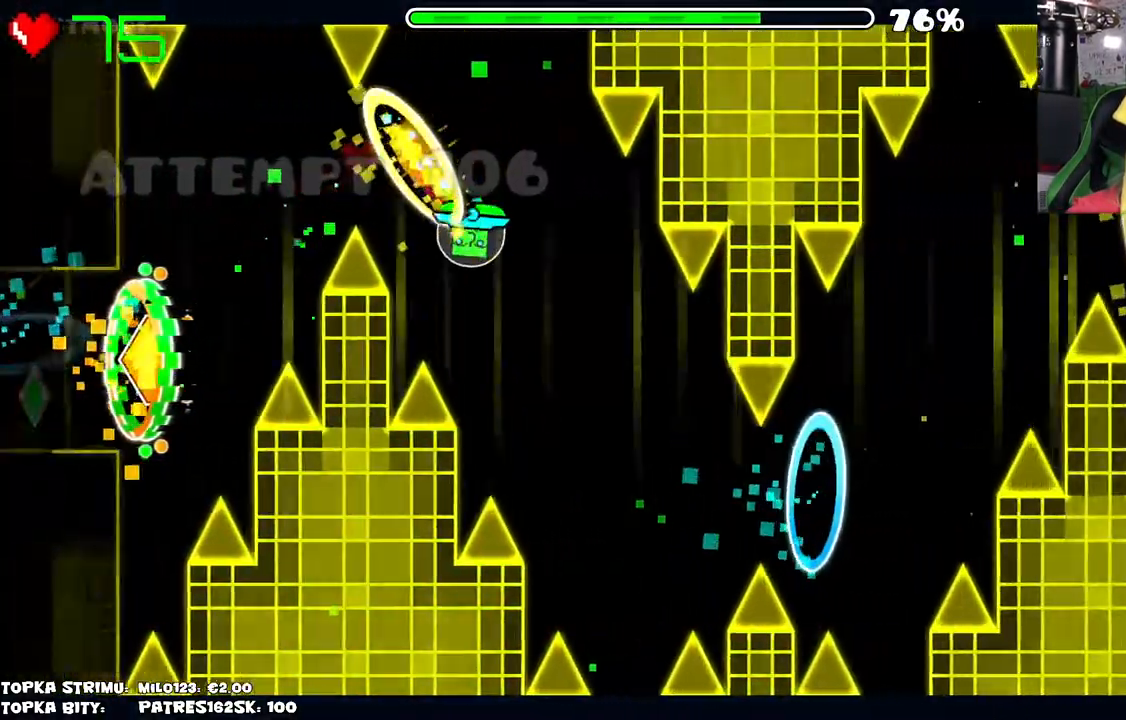
{"keys": [], "mouse": ["left"], "events": [[17, "mouse_left", "down"], [67, "mouse_left", "up"], [167, "mouse_left", "down"], [200, "mouse_left", "up"], [300, "mouse_left", "down"], [350, "mouse_left", "up"], [434, "mouse_left", "down"]]}
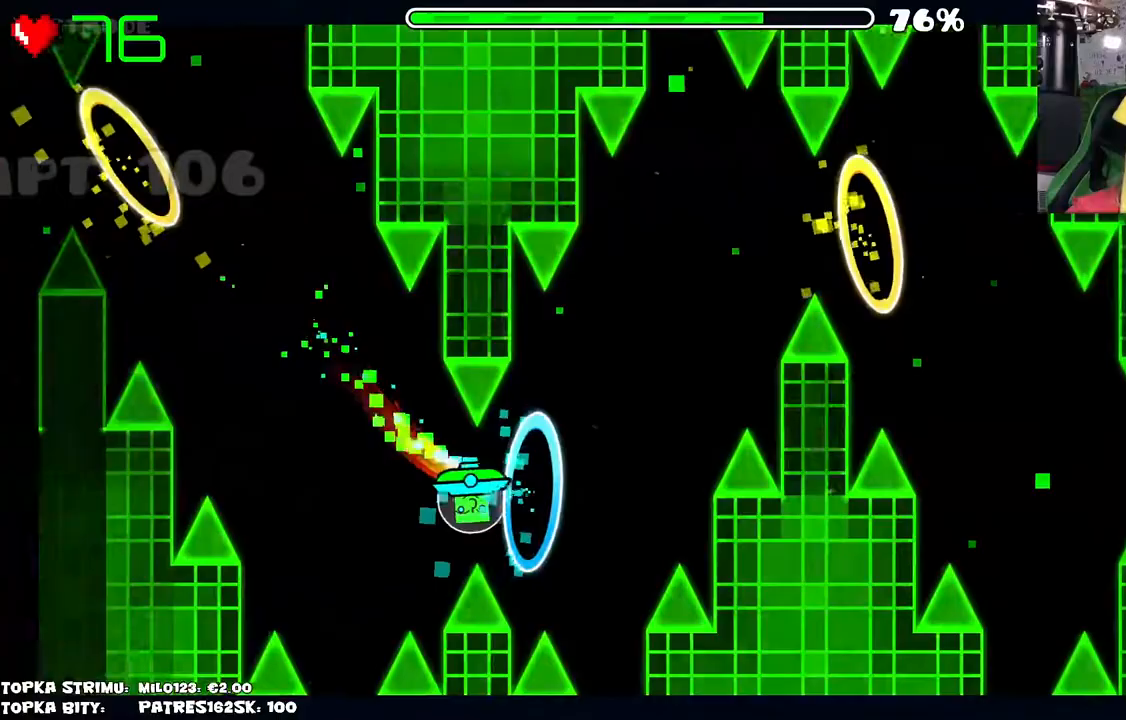
{"keys": [], "mouse": [], "events": [[34, "mouse_left", "up"], [167, "mouse_left", "down"], [217, "mouse_left", "up"], [350, "mouse_left", "down"], [400, "mouse_left", "up"]]}
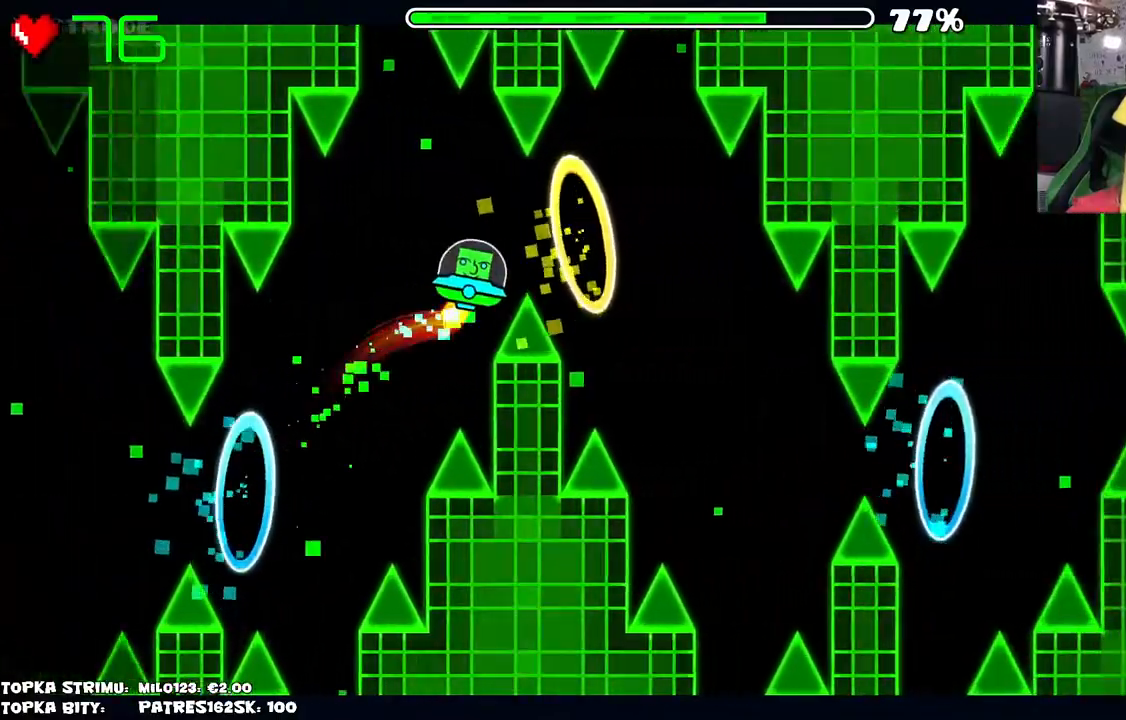
{"keys": [], "mouse": [], "events": [[100, "mouse_left", "down"], [150, "mouse_left", "up"], [284, "mouse_left", "down"], [334, "mouse_left", "up"], [434, "mouse_left", "down"], [467, "mouse_left", "up"]]}
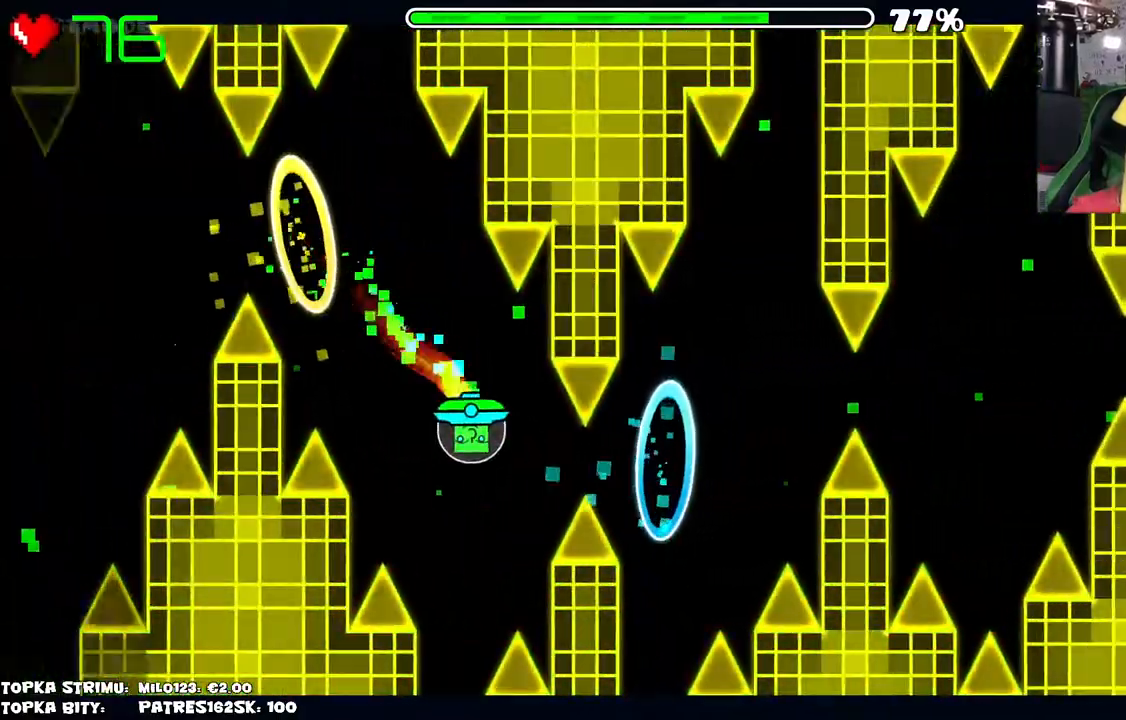
{"keys": [], "mouse": [], "events": [[117, "mouse_left", "down"], [150, "mouse_left", "up"]]}
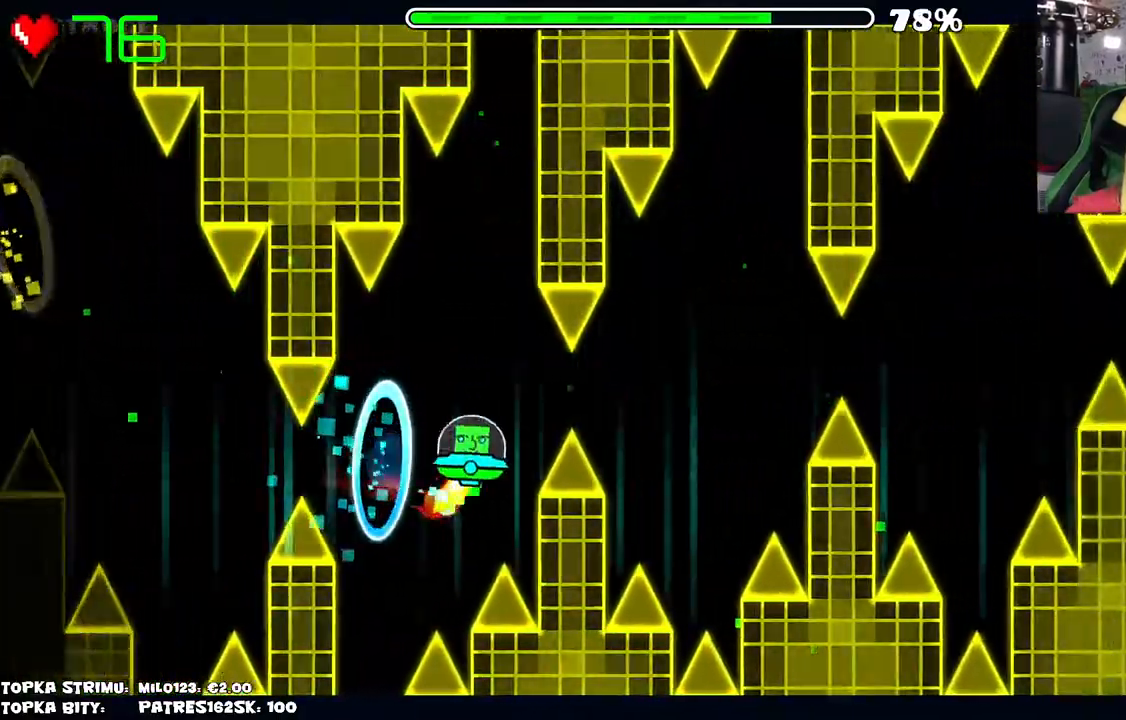
{"keys": [], "mouse": [], "events": [[100, "mouse_left", "down"], [150, "mouse_left", "up"]]}
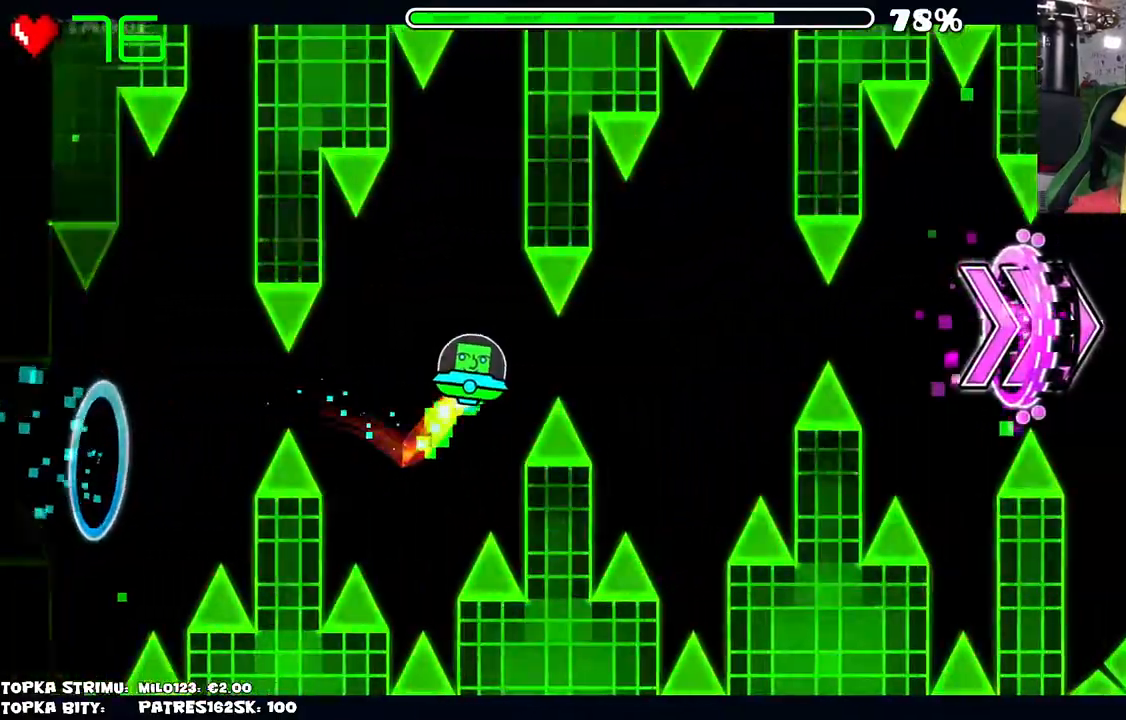
{"keys": [], "mouse": ["left"], "events": [[17, "mouse_left", "down"], [117, "mouse_left", "up"], [484, "mouse_left", "down"]]}
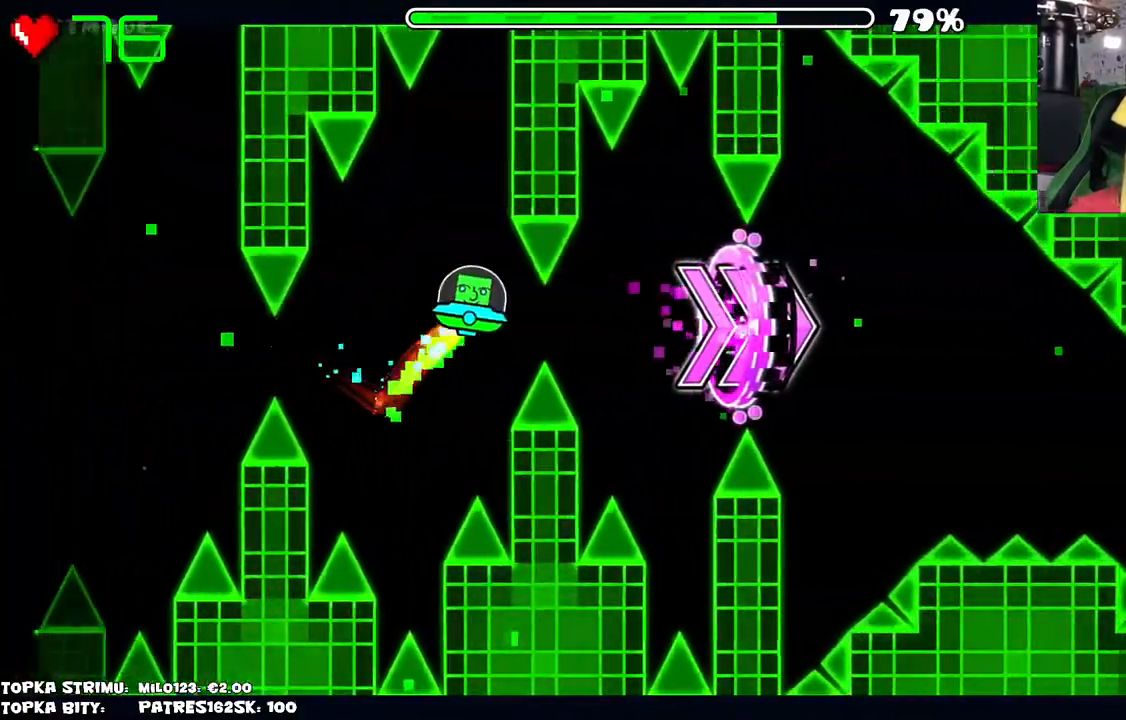
{"keys": [], "mouse": [], "events": [[84, "mouse_left", "up"]]}
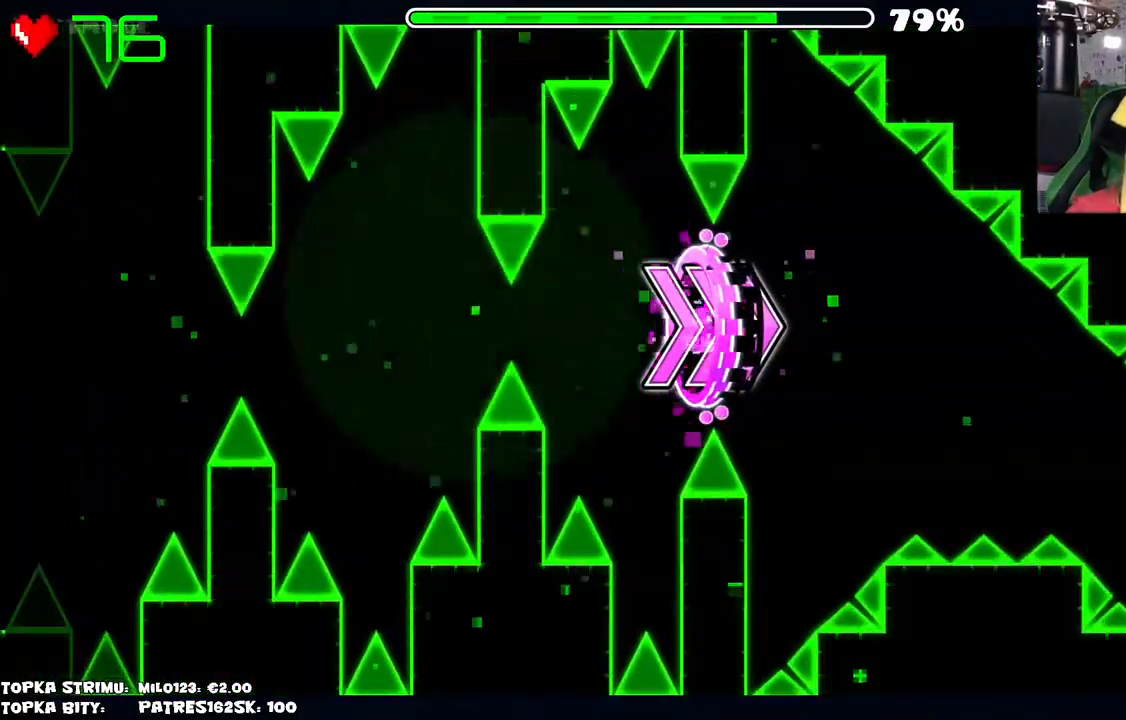
{"keys": [], "mouse": [], "events": []}
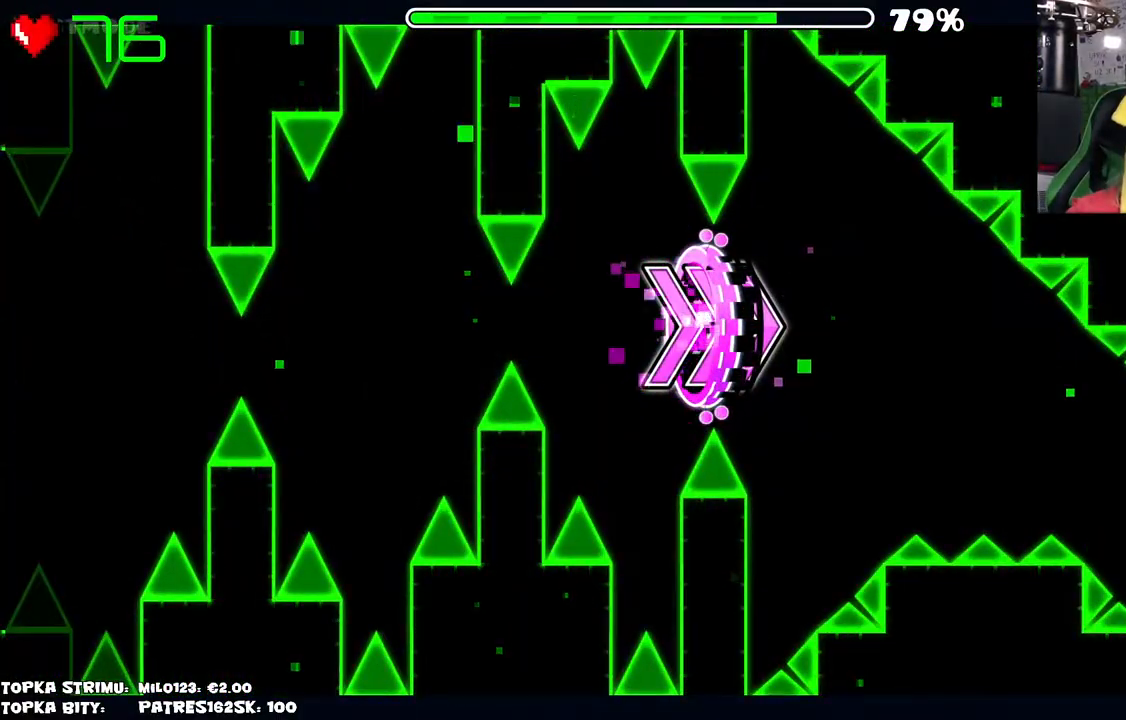
{"keys": [], "mouse": [], "events": [[250, "mouse_left", "down"], [300, "mouse_left", "up"], [400, "mouse_left", "down"], [450, "mouse_left", "up"]]}
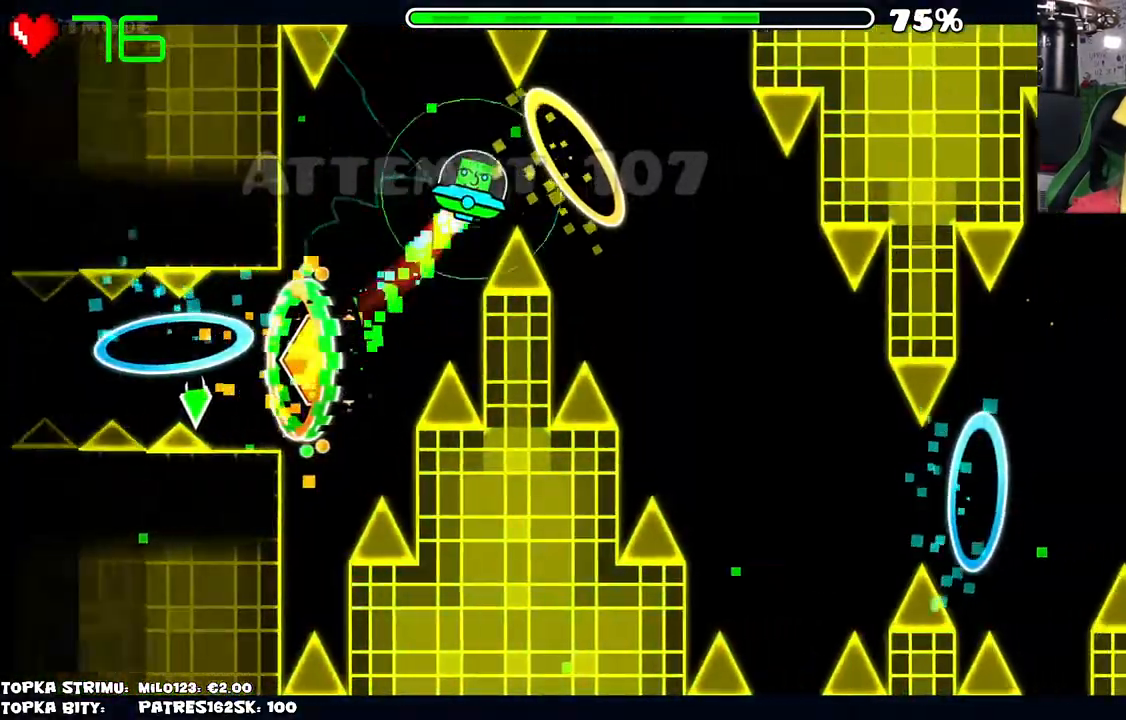
{"keys": [], "mouse": [], "events": [[34, "mouse_left", "down"], [134, "mouse_left", "up"], [317, "mouse_left", "down"], [350, "mouse_left", "up"], [450, "mouse_left", "down"], [500, "mouse_left", "up"]]}